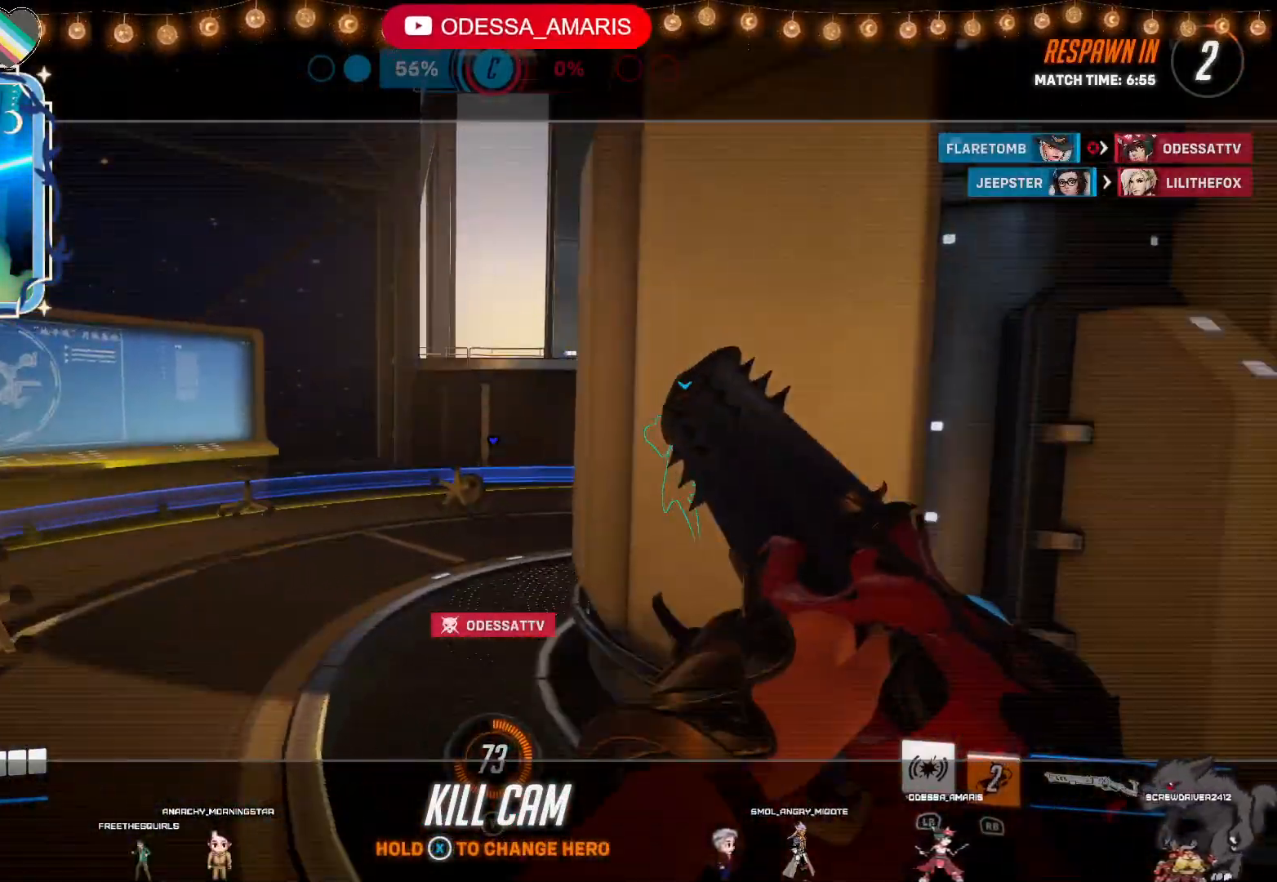
Gameplay with a controller (PlayStation layout); each line is a JSON object with the inputs held at the frame after it (dt_ms = milliseconds from this image to that frame). "events" lists button and stick changes between this image and that frame as [ms after this image, input, new state], when the widget could be followed in between.
{"dt_ms": 500, "buttons": [], "left_stick": "up", "right_stick": "center", "events": [[133, "left_stick", "up"]]}
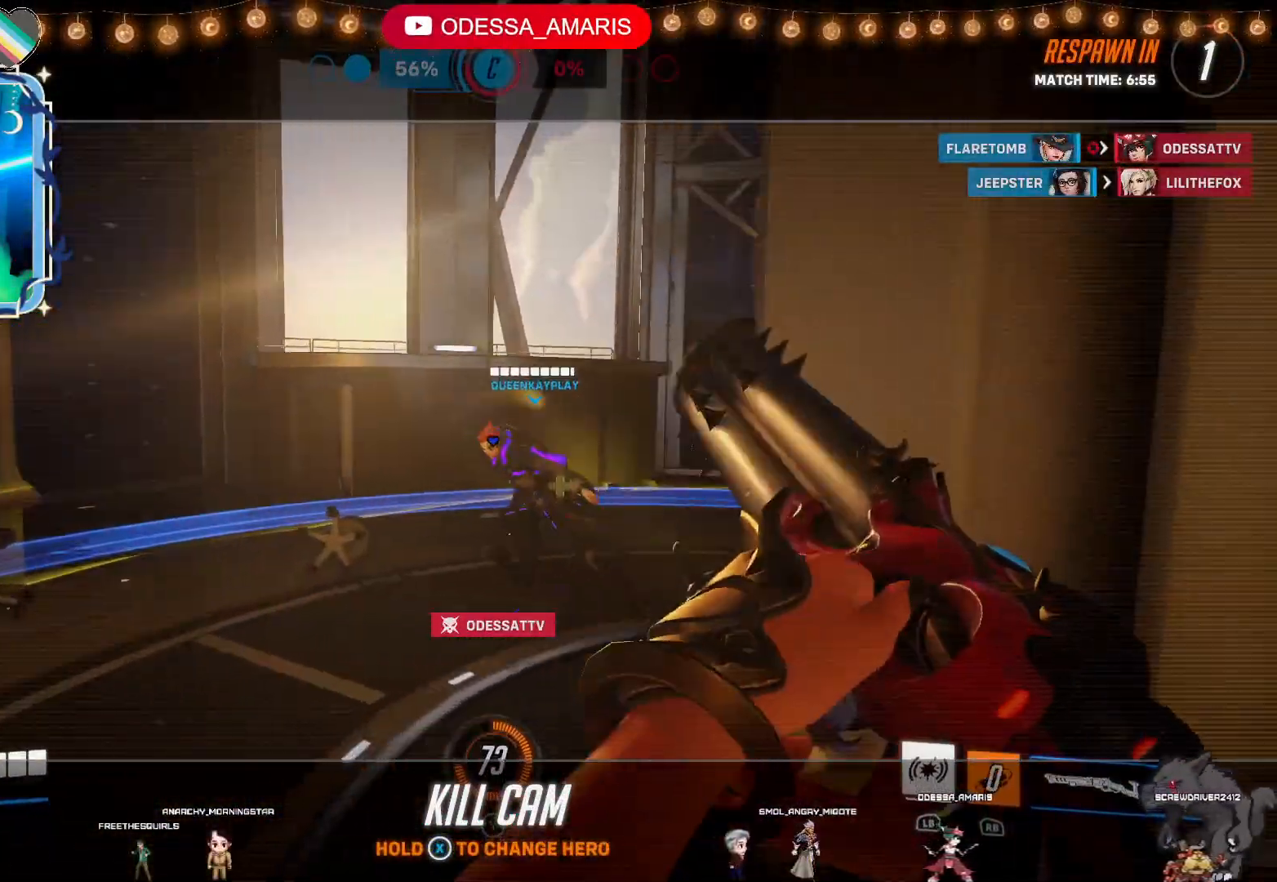
{"dt_ms": 1000, "buttons": [], "left_stick": "up", "right_stick": "center"}
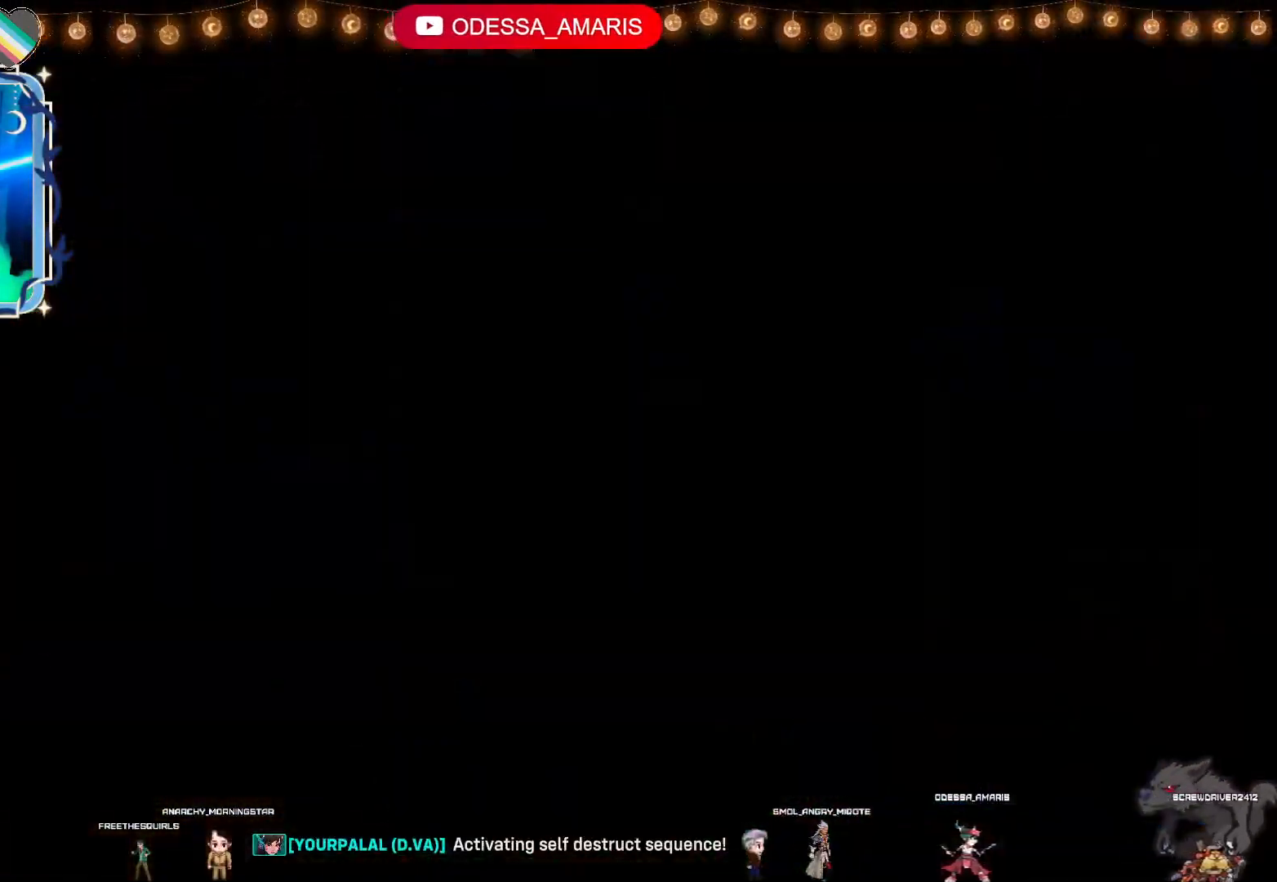
{"dt_ms": 1000, "buttons": [], "left_stick": "up", "right_stick": "center"}
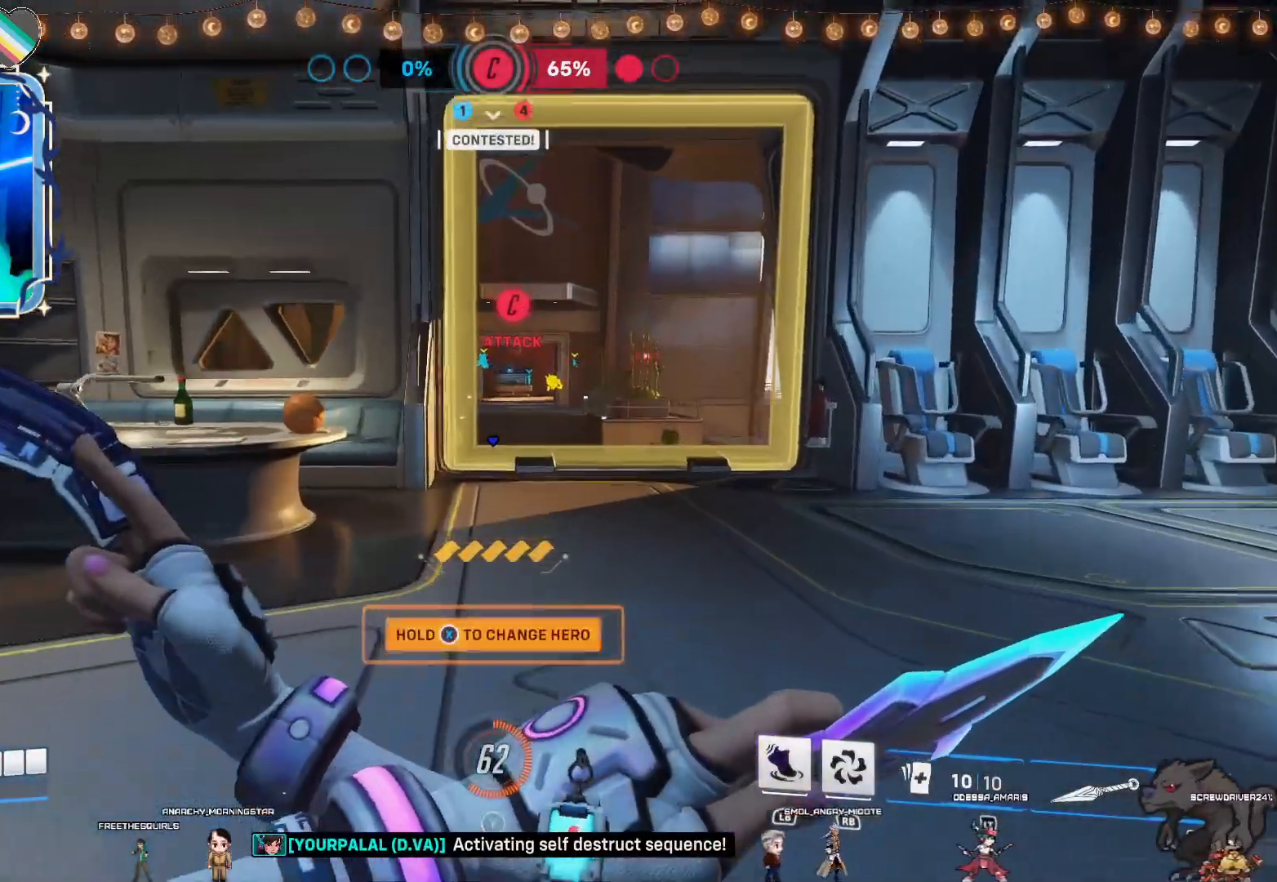
{"dt_ms": 500, "buttons": [], "left_stick": "up-right", "right_stick": "center", "events": [[250, "left_stick", "up-right"], [333, "right_stick", "up-left"], [467, "right_stick", "center"]]}
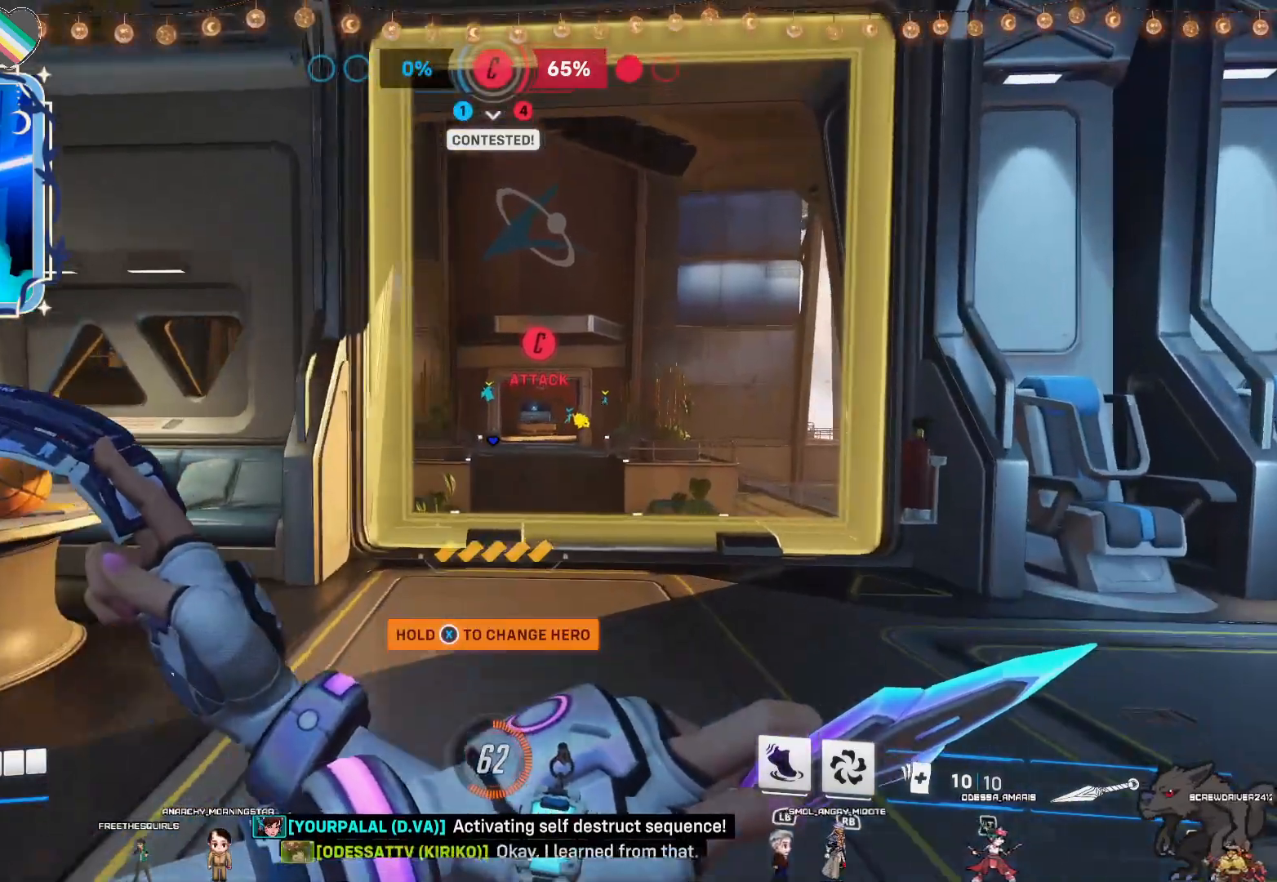
{"dt_ms": 500, "buttons": [], "left_stick": "up", "right_stick": "up-right", "events": [[133, "left_stick", "up"], [500, "right_stick", "up-right"]]}
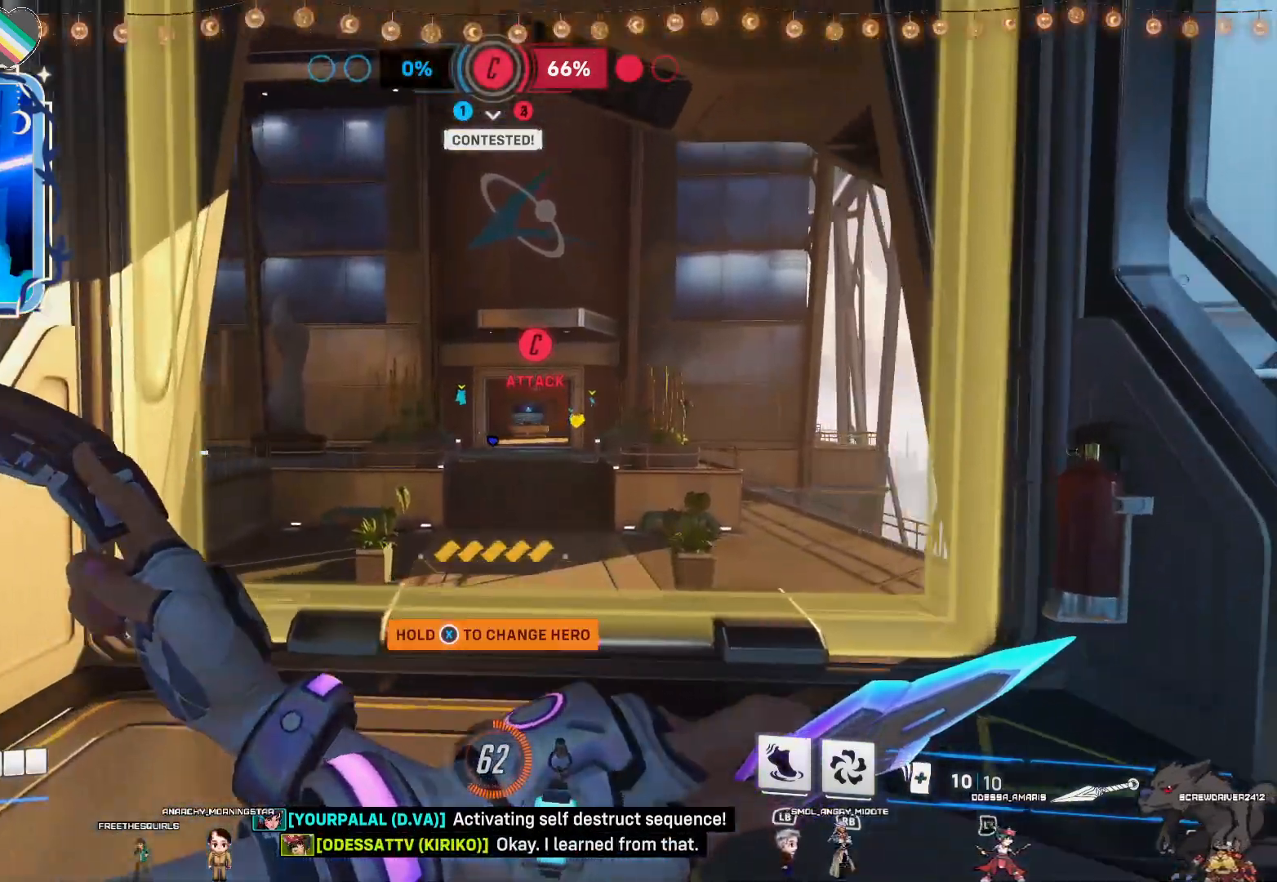
{"dt_ms": 500, "buttons": [], "left_stick": "up", "right_stick": "center", "events": [[133, "right_stick", "center"]]}
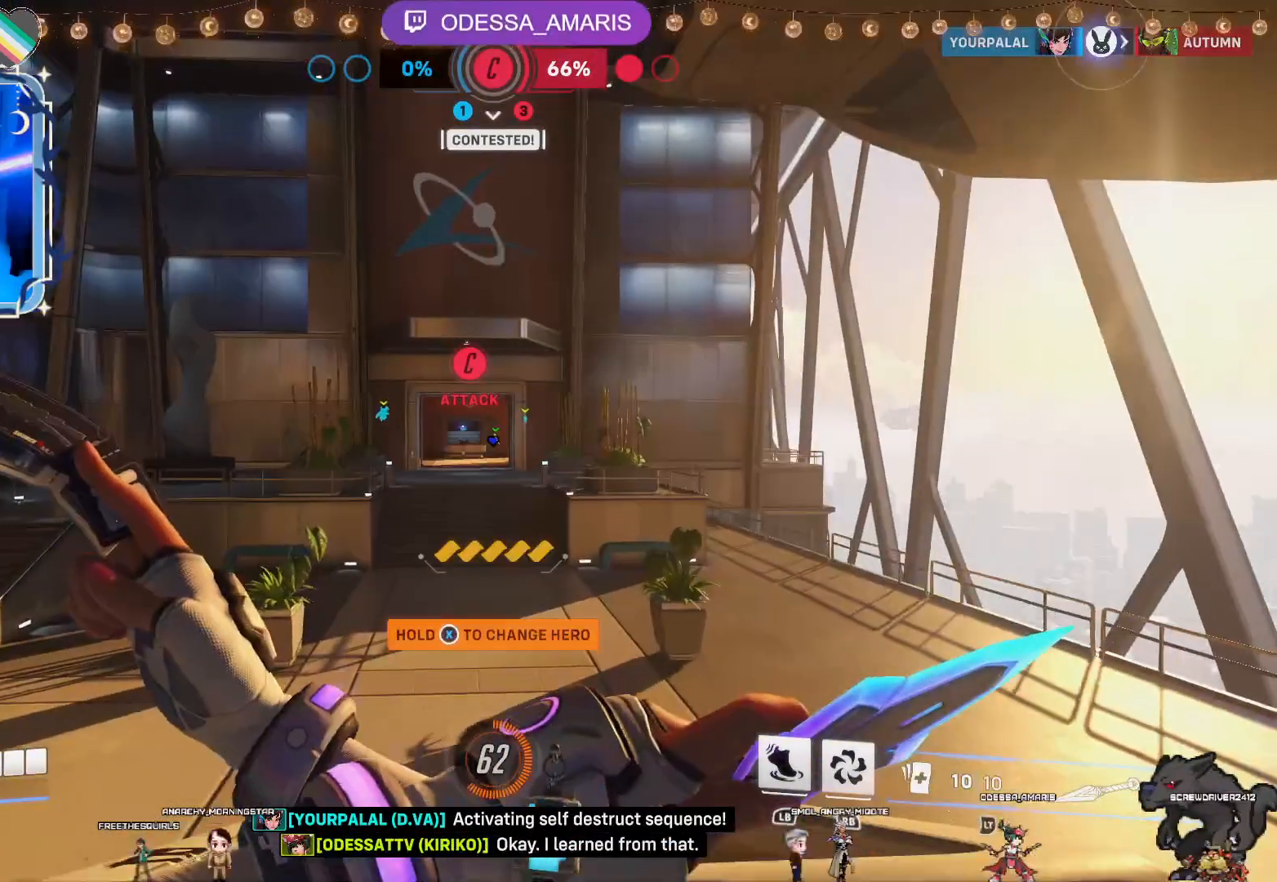
{"dt_ms": 500, "buttons": [], "left_stick": "up", "right_stick": "center", "events": []}
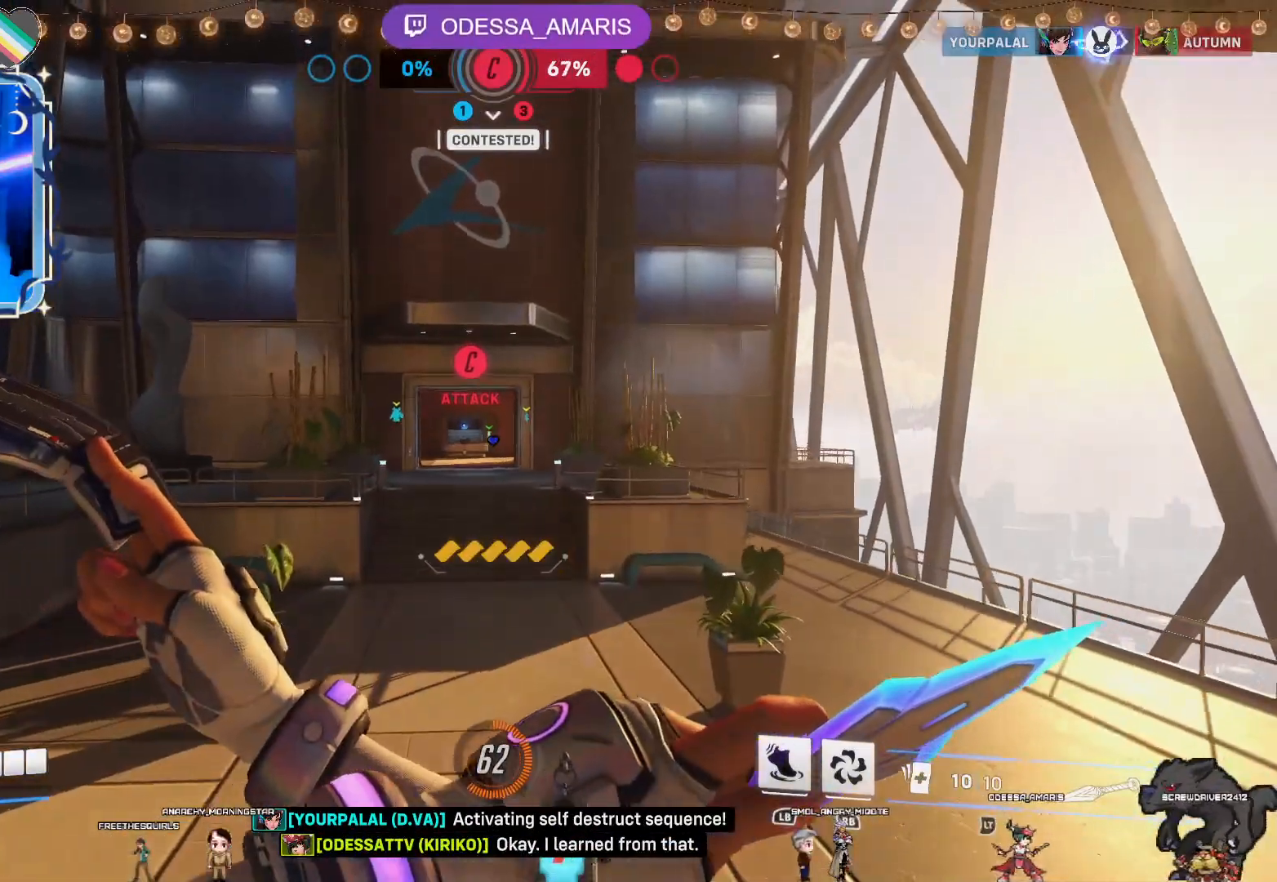
{"dt_ms": 500, "buttons": [], "left_stick": "up", "right_stick": "center", "events": []}
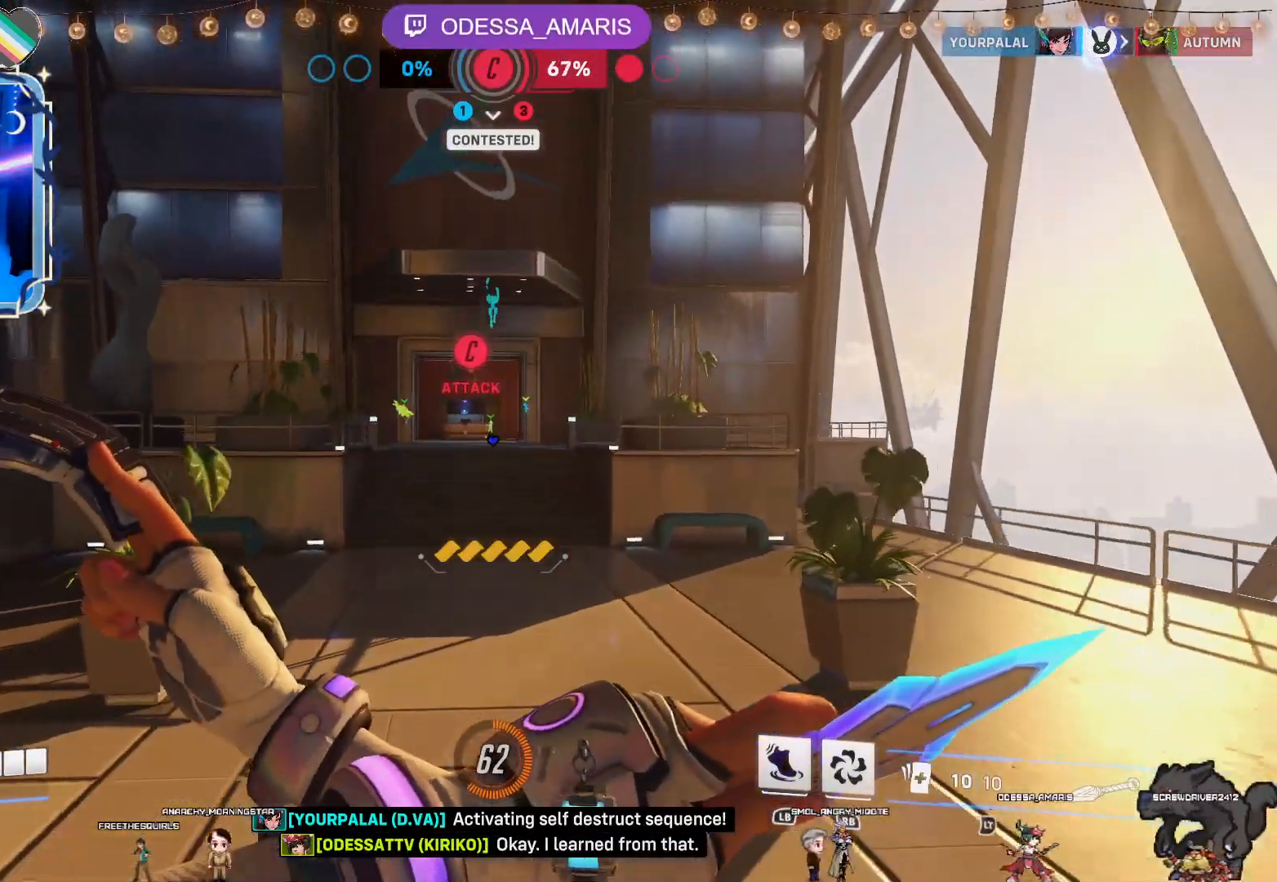
{"dt_ms": 500, "buttons": [], "left_stick": "up", "right_stick": "center", "events": []}
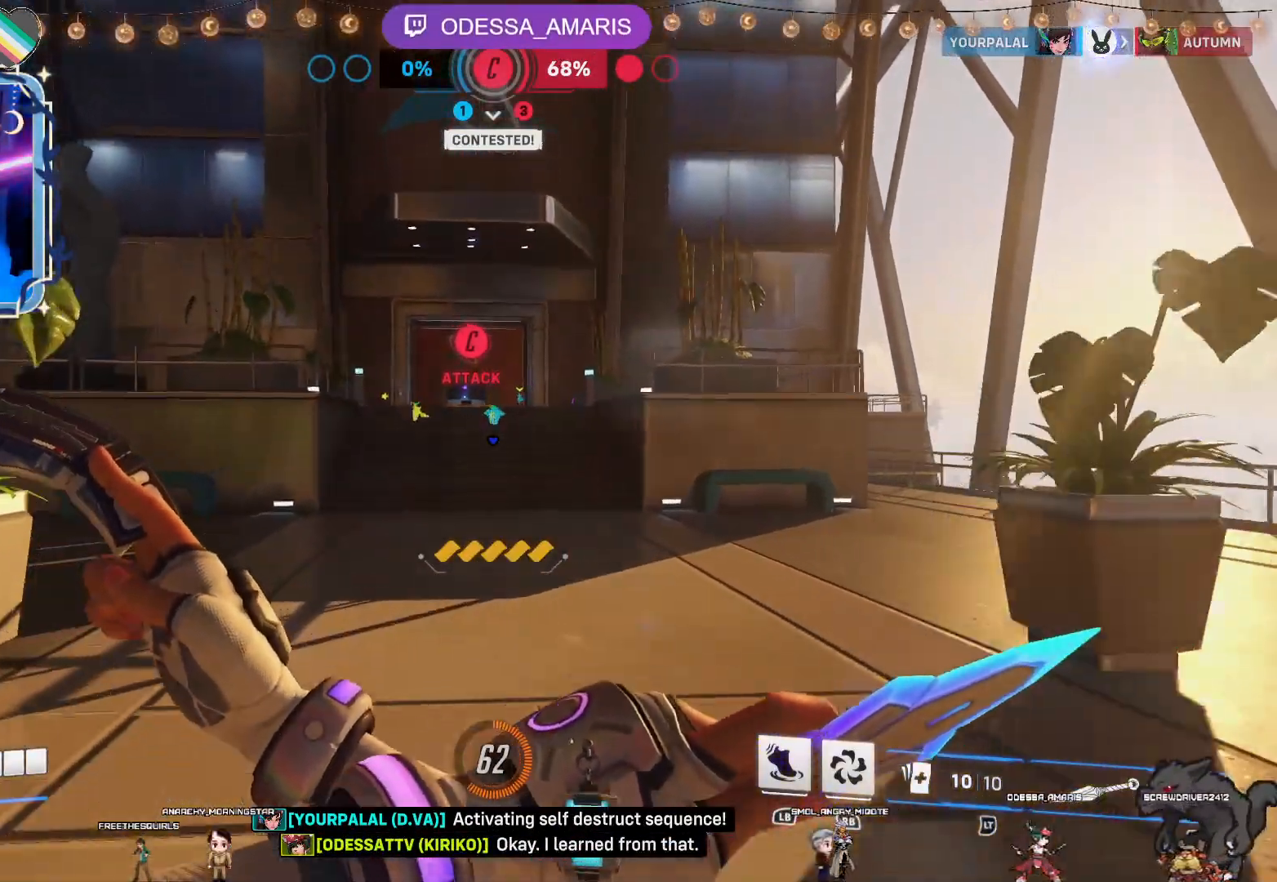
{"dt_ms": 500, "buttons": [], "left_stick": "up", "right_stick": "center", "events": []}
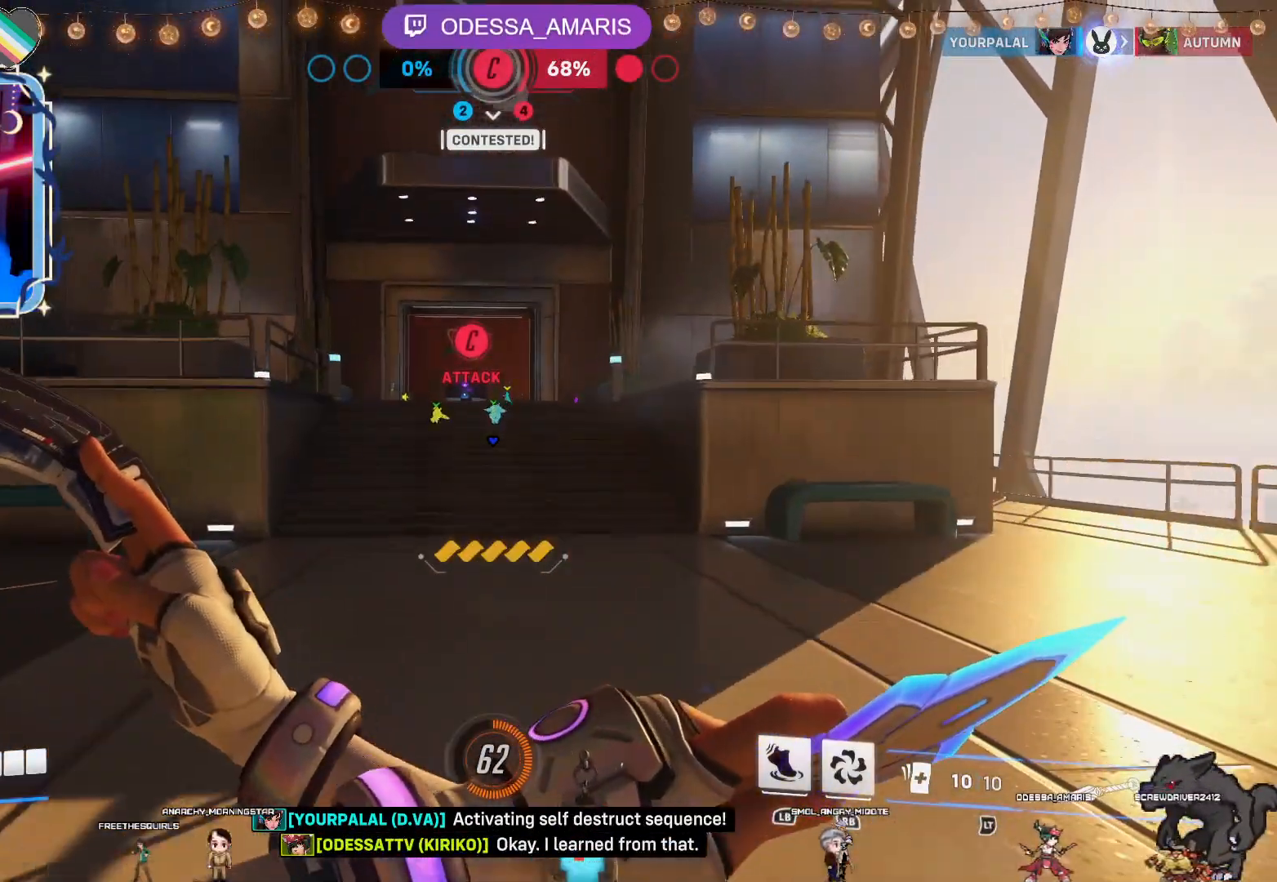
{"dt_ms": 500, "buttons": [], "left_stick": "up", "right_stick": "center", "events": []}
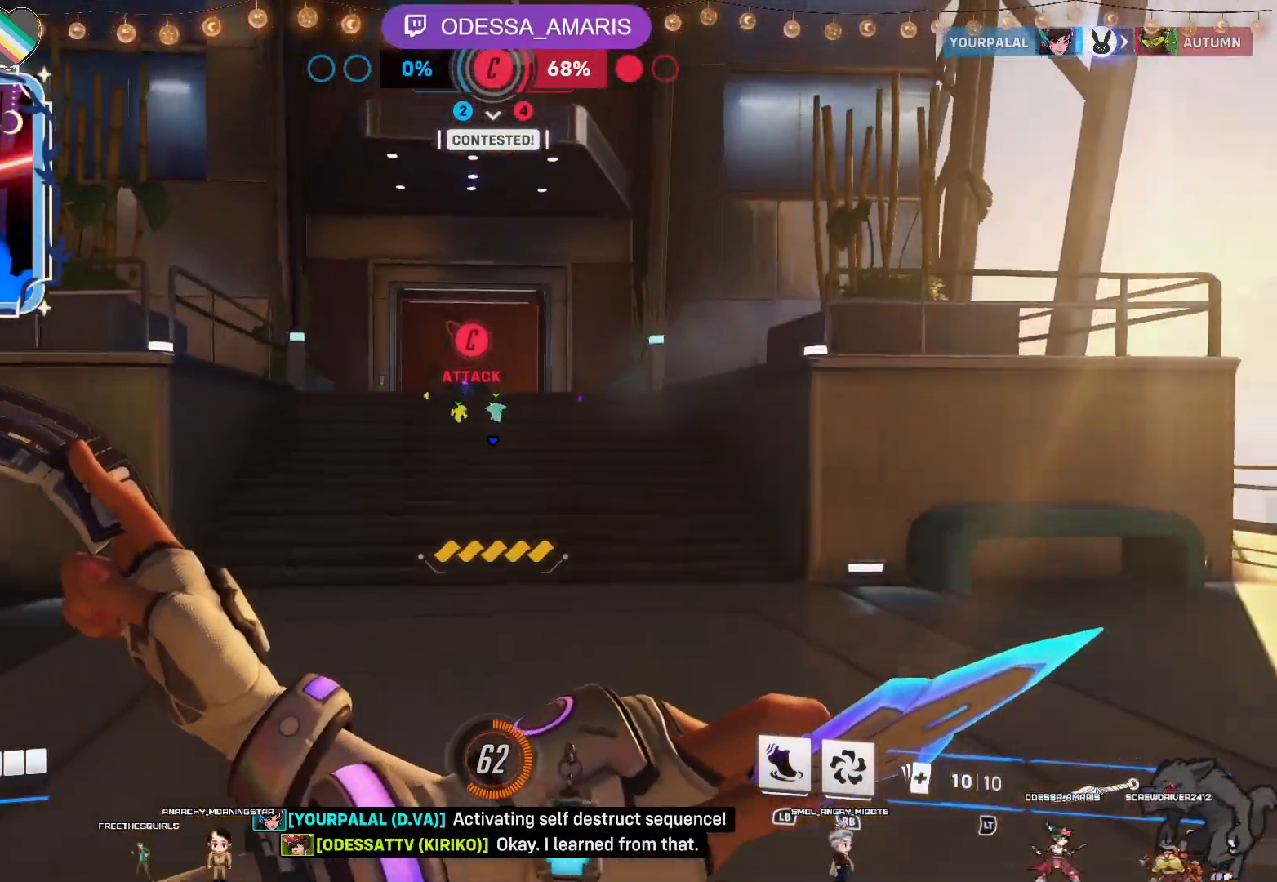
{"dt_ms": 500, "buttons": [], "left_stick": "up", "right_stick": "center", "events": []}
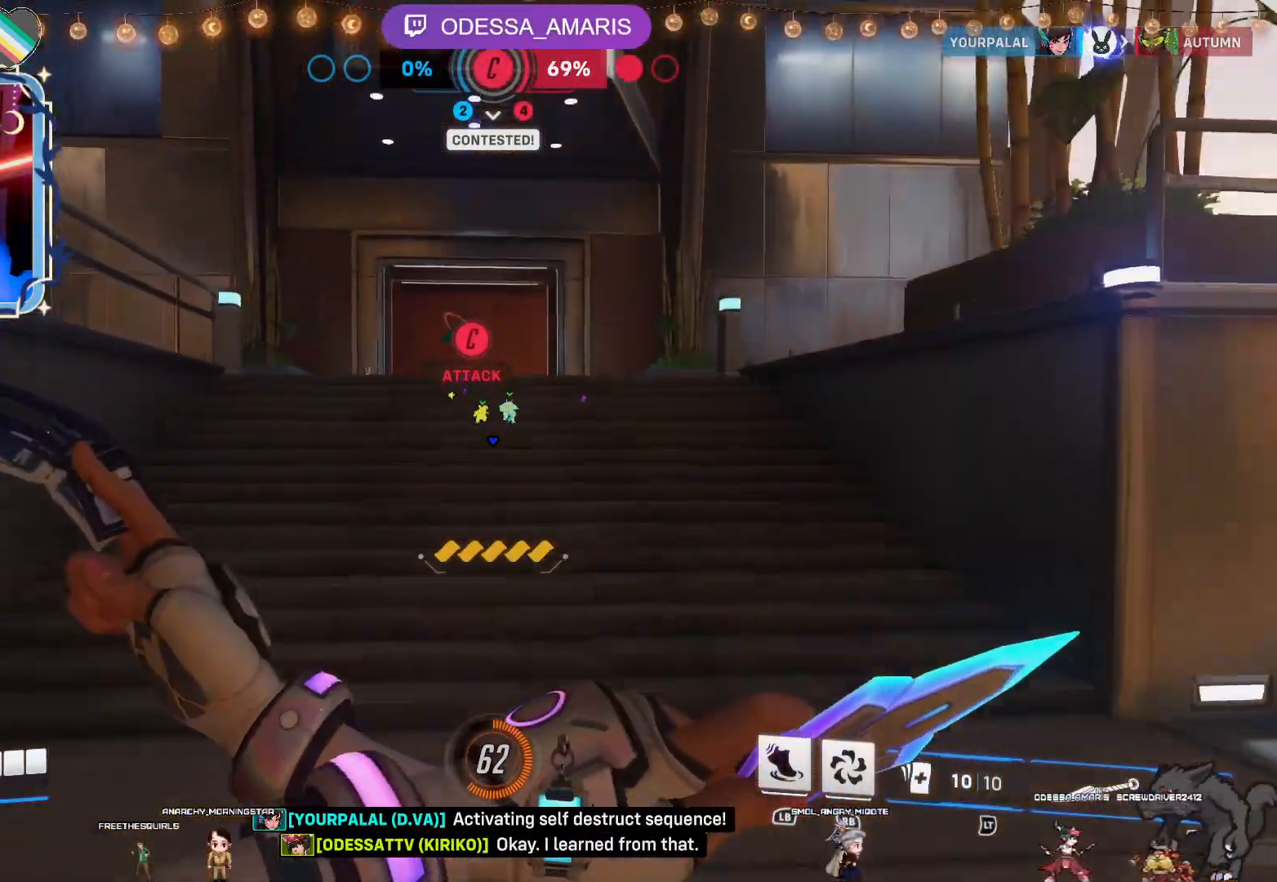
{"dt_ms": 500, "buttons": [], "left_stick": "up", "right_stick": "center", "events": []}
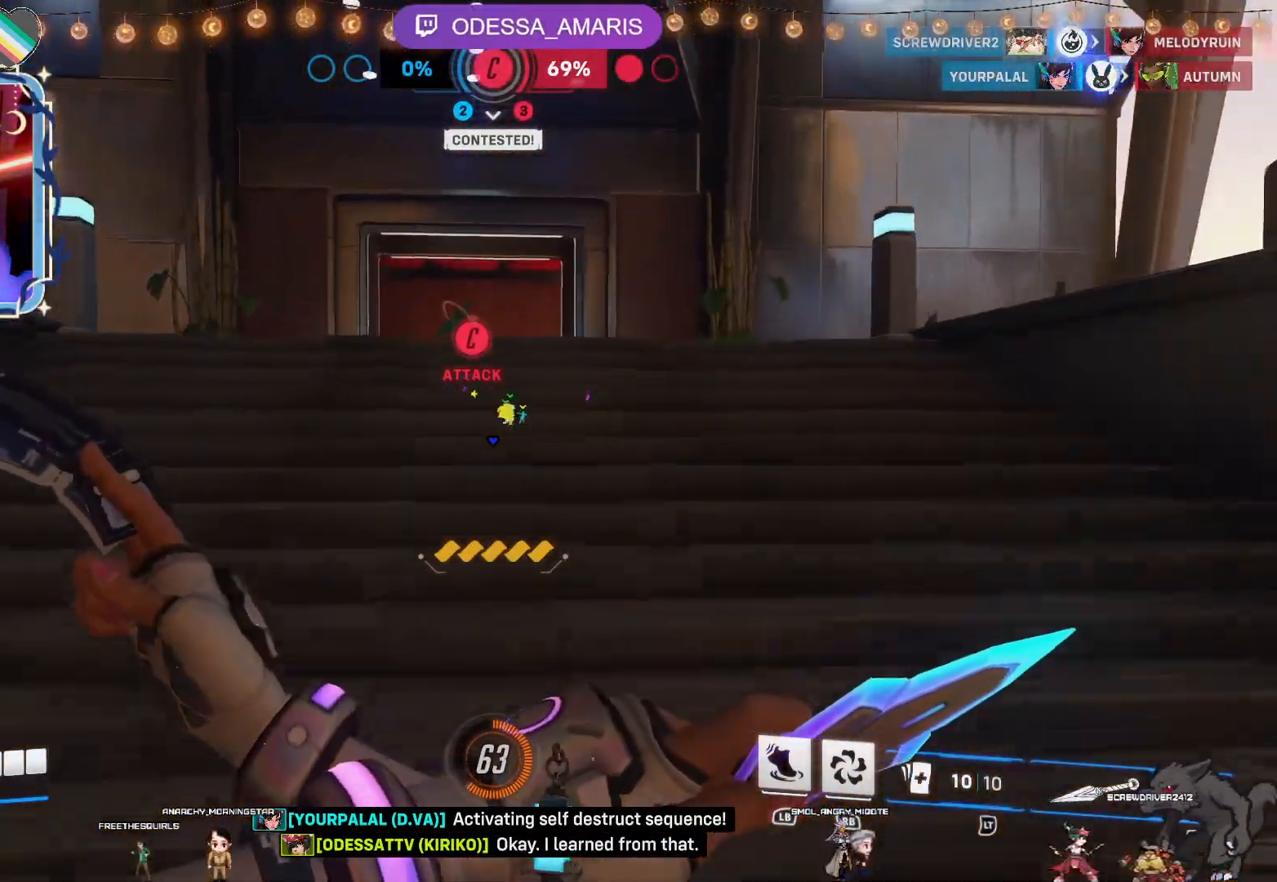
{"dt_ms": 500, "buttons": [], "left_stick": "up", "right_stick": "center", "events": []}
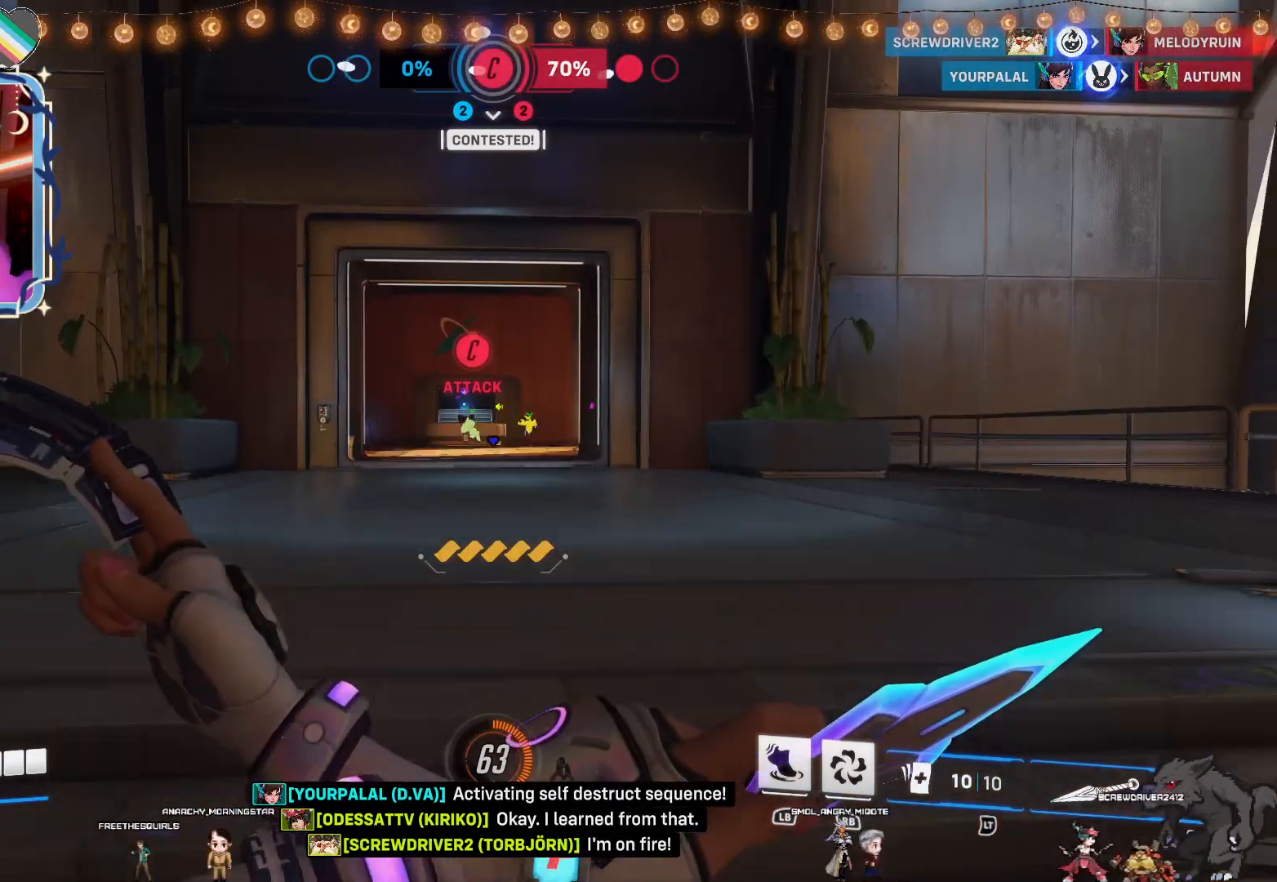
{"dt_ms": 500, "buttons": [], "left_stick": "up", "right_stick": "center", "events": []}
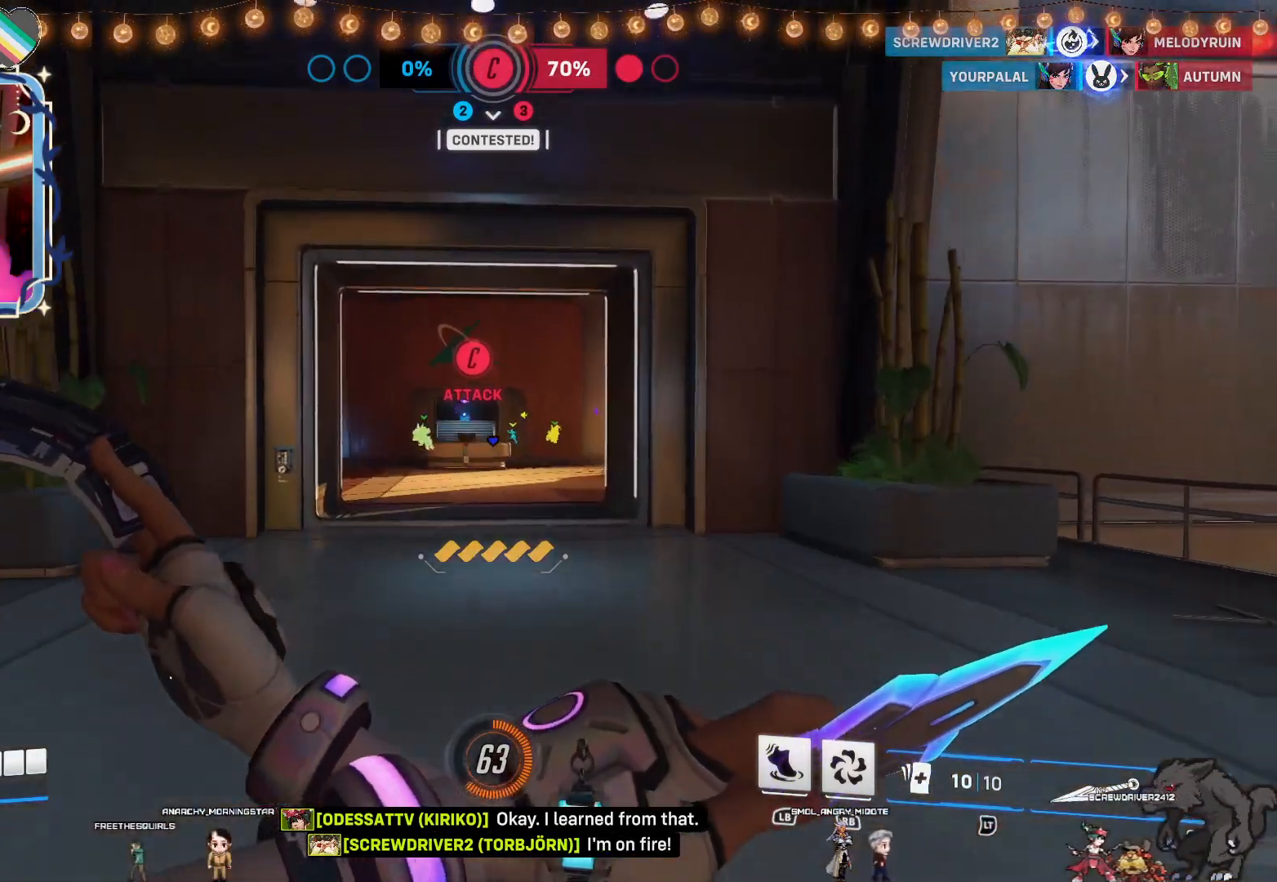
{"dt_ms": 500, "buttons": [], "left_stick": "up", "right_stick": "center"}
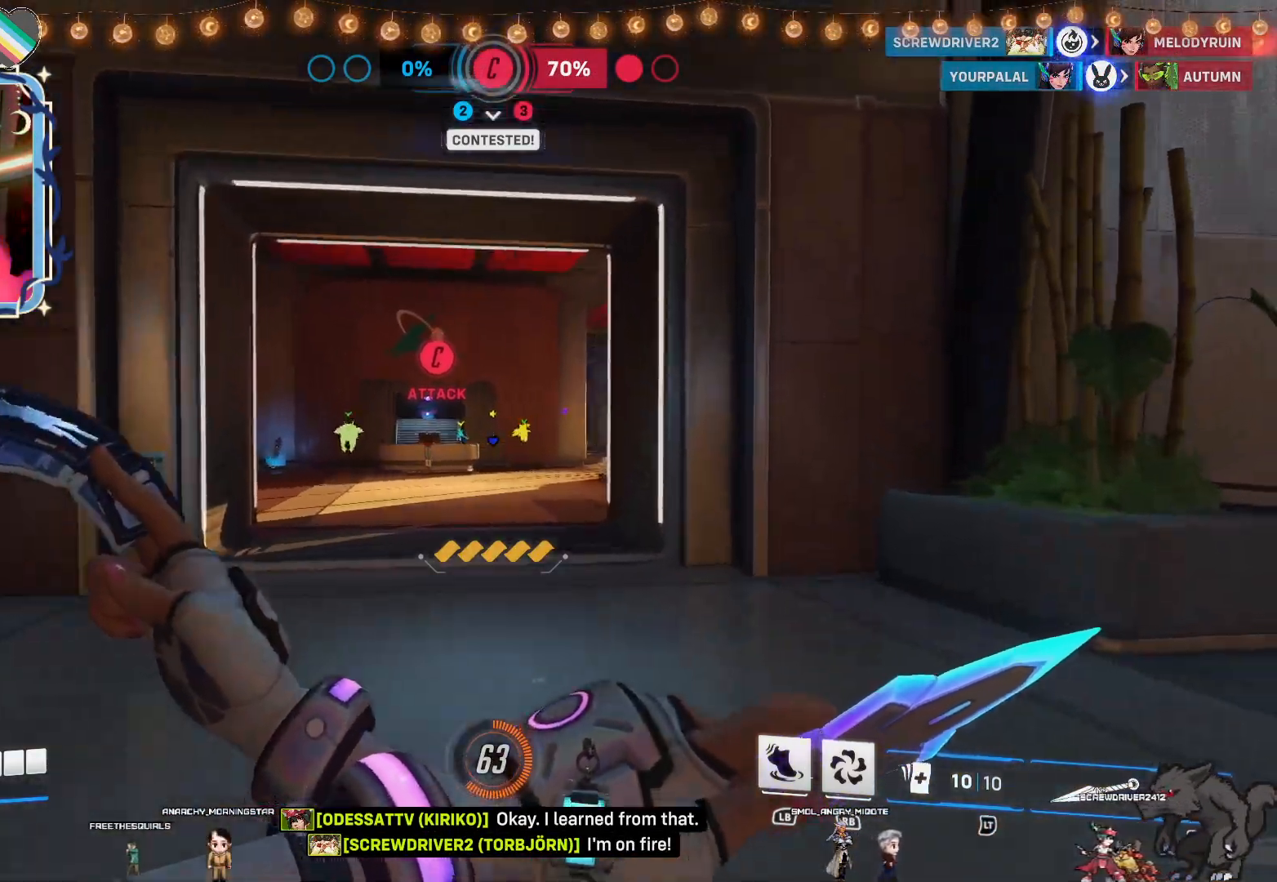
{"dt_ms": 1000, "buttons": [], "left_stick": "up", "right_stick": "left"}